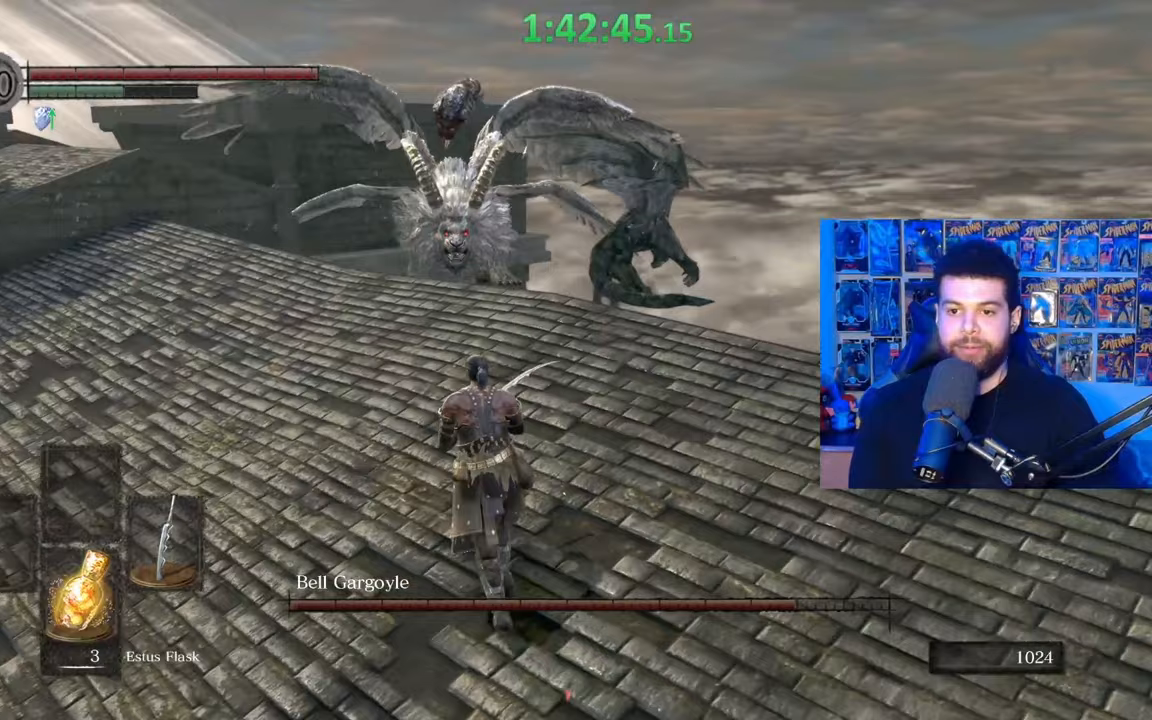
Gameplay with a controller (Xbox layout); each line is a JSON object with the inputs held at the frame after it. "events" lists button and stick changes between this image and that frame as [ms after this image, input, new state], when the widget could be followed in between.
{"buttons": [], "left_stick": "down-left", "right_stick": "center", "events": [[350, "left_stick", "left"], [467, "left_stick", "down-left"]]}
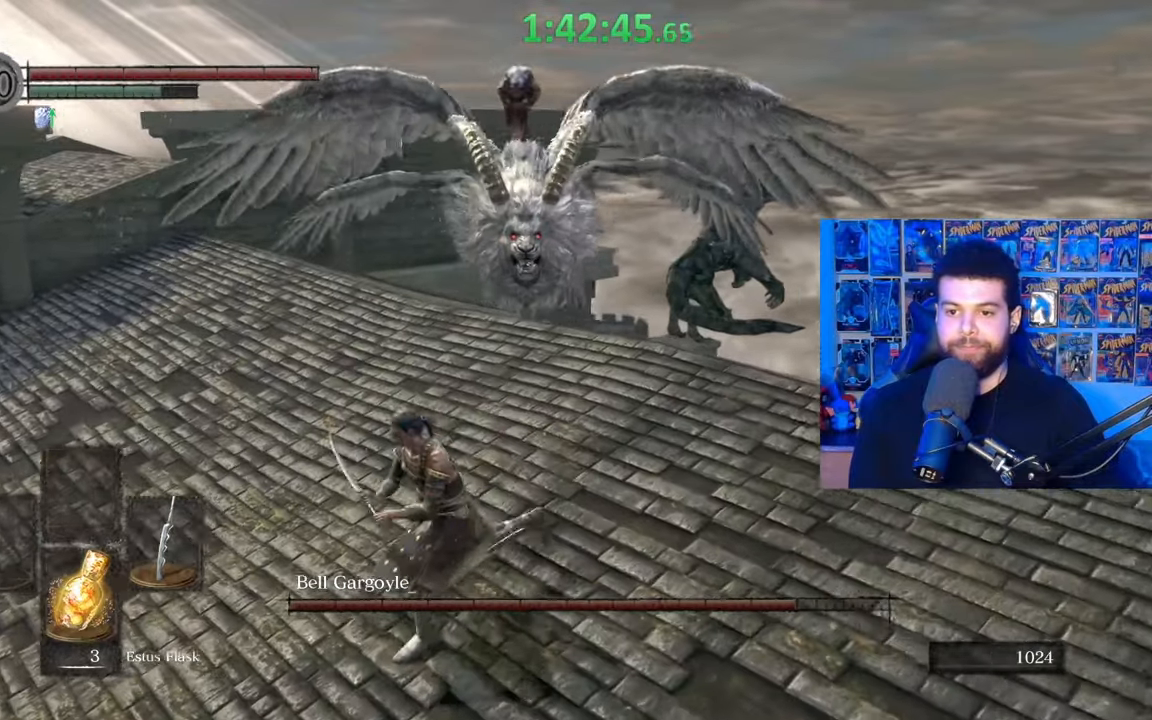
{"buttons": [], "left_stick": "down-right", "right_stick": "center", "events": [[67, "right_stick", "right"], [167, "left_stick", "down"], [267, "left_stick", "down-right"], [267, "right_stick", "center"]]}
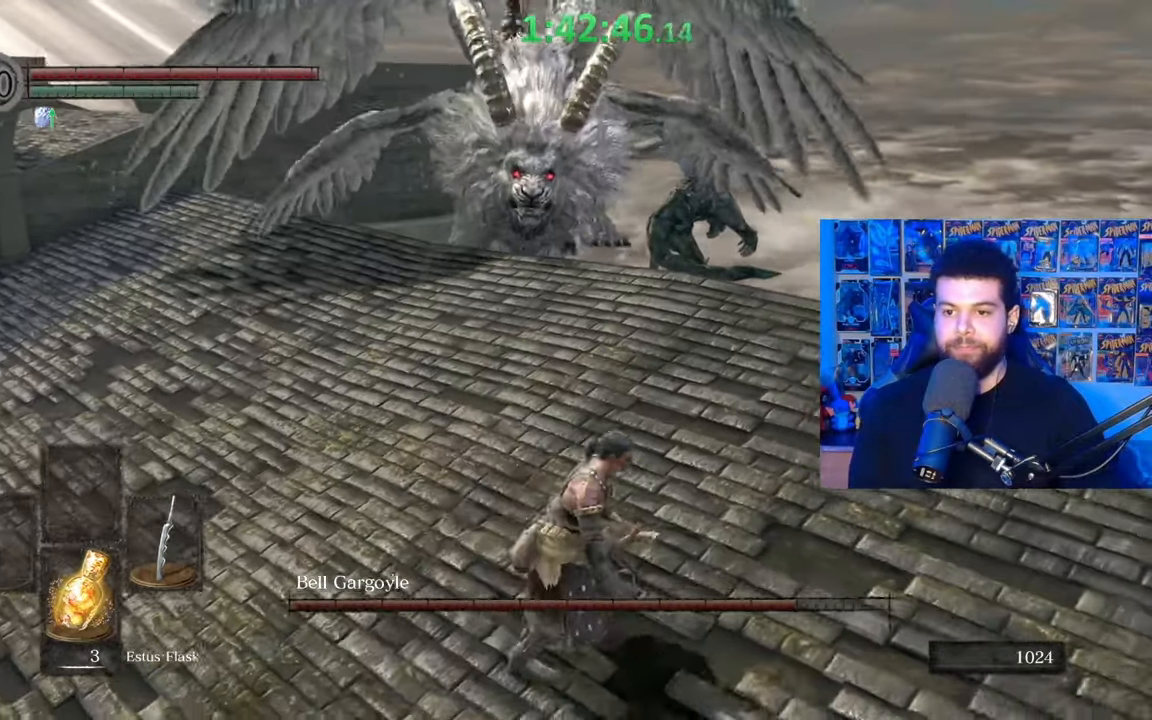
{"buttons": ["B"], "left_stick": "down-left", "right_stick": "center", "events": [[67, "B", "down"], [450, "left_stick", "down-left"]]}
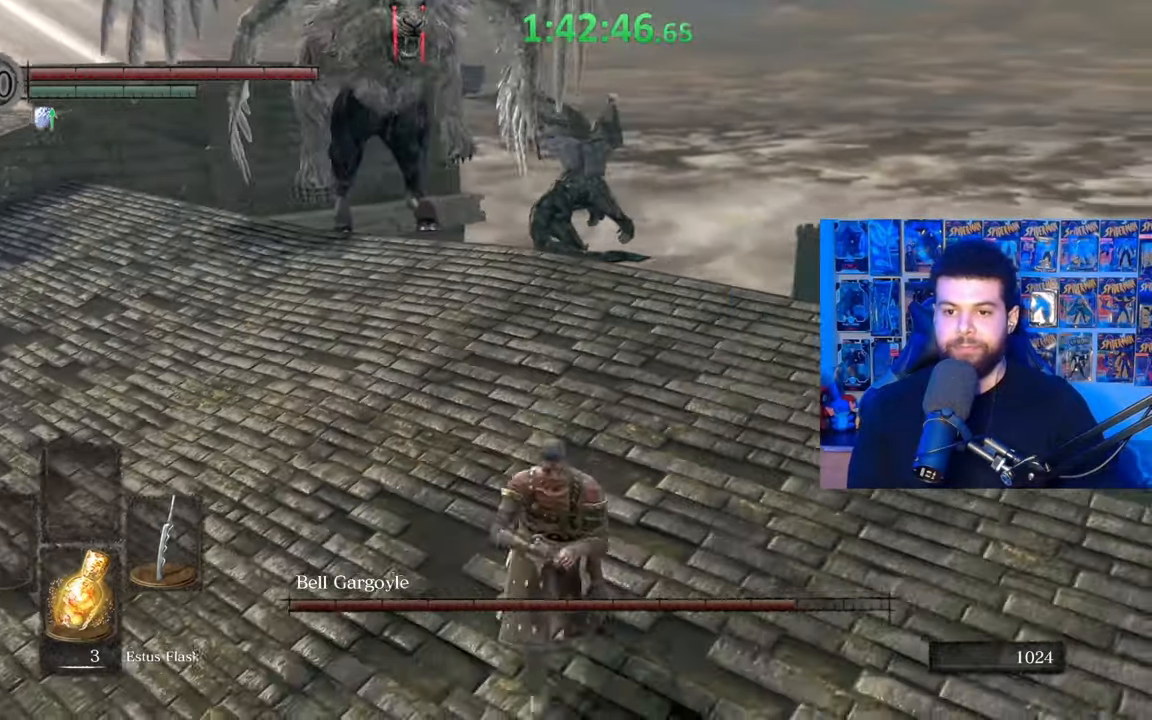
{"buttons": ["B"], "left_stick": "up", "right_stick": "center", "events": [[17, "left_stick", "up-left"], [217, "left_stick", "up"]]}
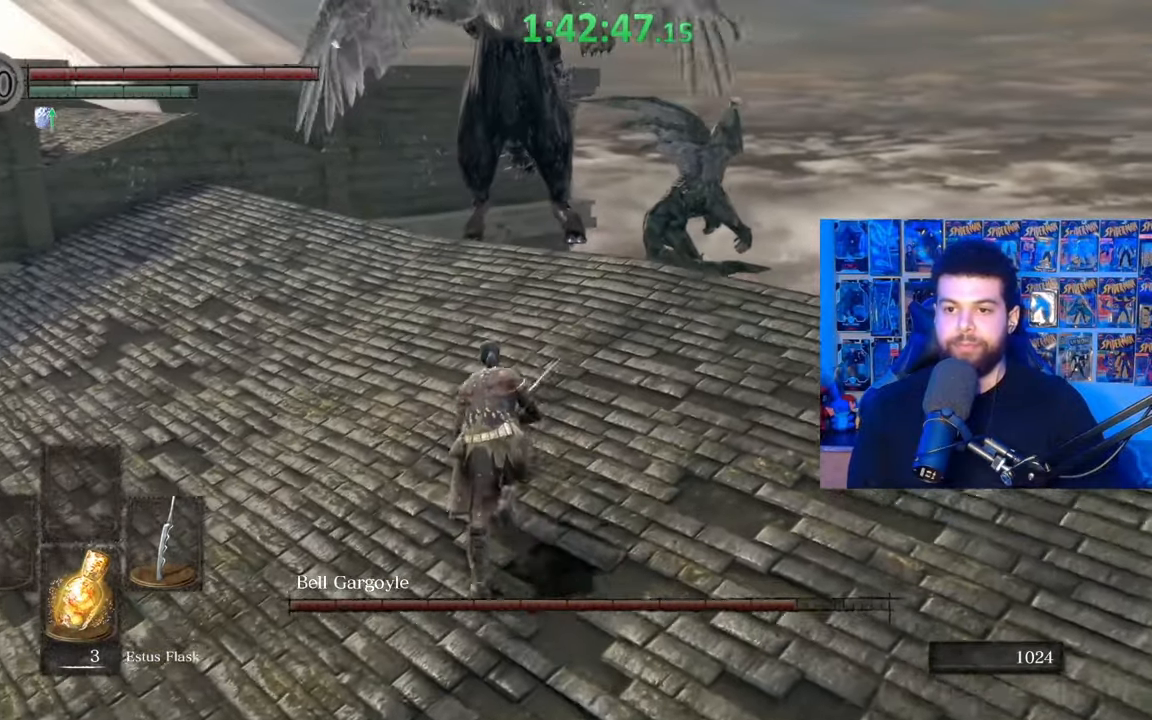
{"buttons": ["B"], "left_stick": "up", "right_stick": "center", "events": [[167, "B", "up"], [450, "B", "down"]]}
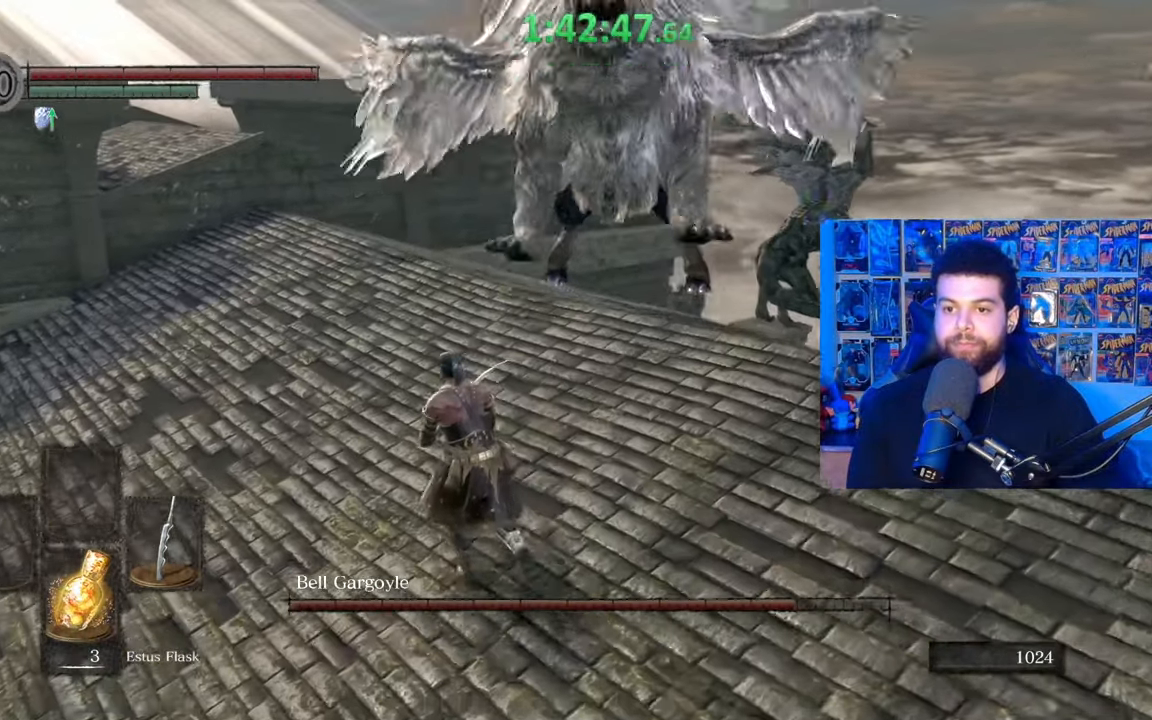
{"buttons": [], "left_stick": "up-left", "right_stick": "right", "events": [[117, "B", "up"], [217, "right_stick", "down-right"], [267, "left_stick", "up-left"], [350, "right_stick", "right"]]}
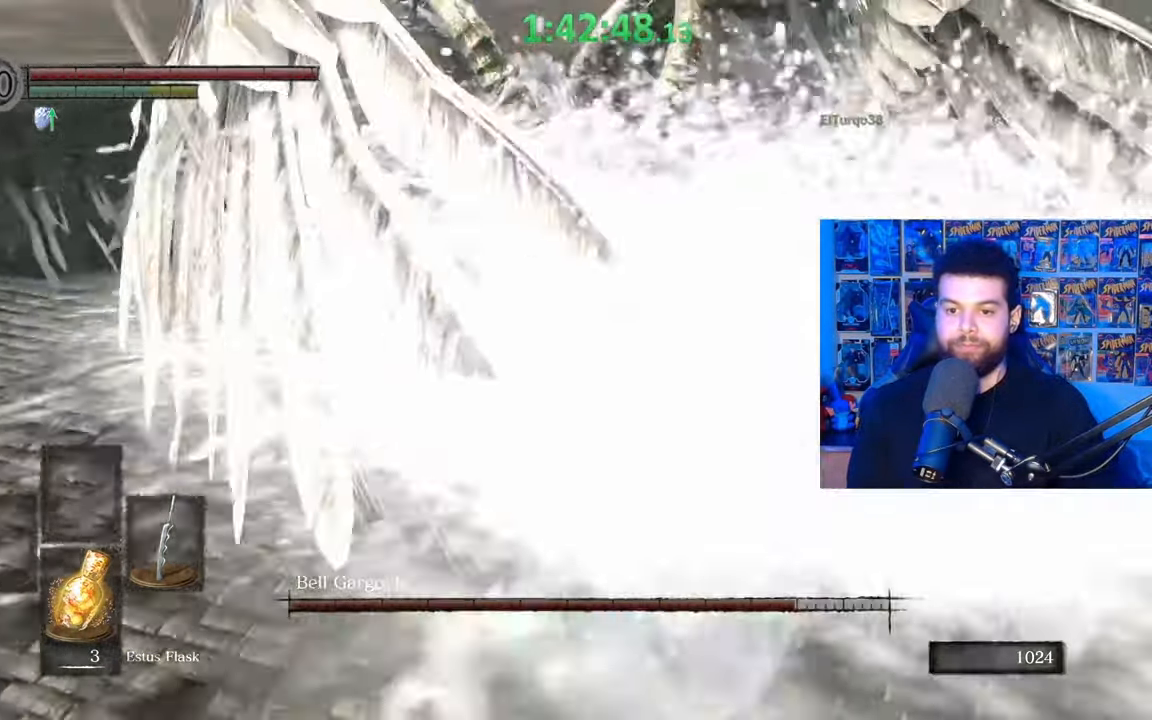
{"buttons": [], "left_stick": "up", "right_stick": "up", "events": [[167, "right_stick", "center"], [217, "left_stick", "up"], [300, "right_stick", "right"], [367, "right_stick", "center"], [467, "right_stick", "up"]]}
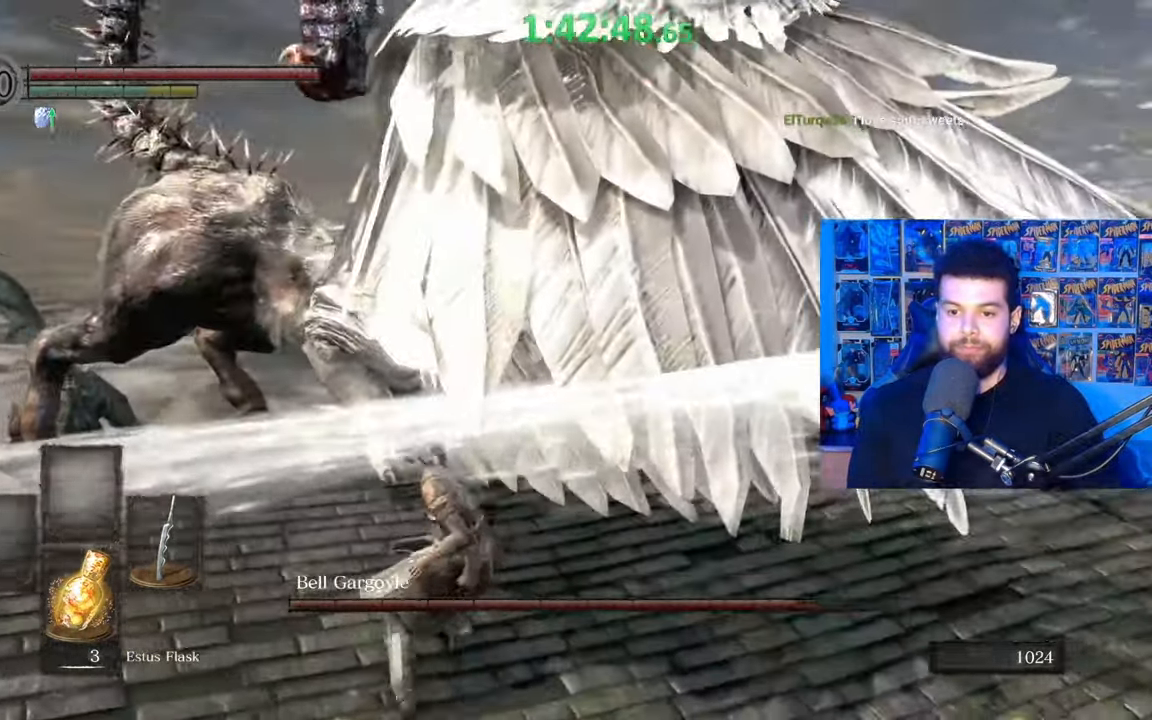
{"buttons": [], "left_stick": "up", "right_stick": "down-right", "events": [[100, "right_stick", "left"], [167, "right_stick", "center"], [350, "R1", "down"], [417, "right_stick", "down"], [450, "R1", "up"], [467, "right_stick", "down-right"]]}
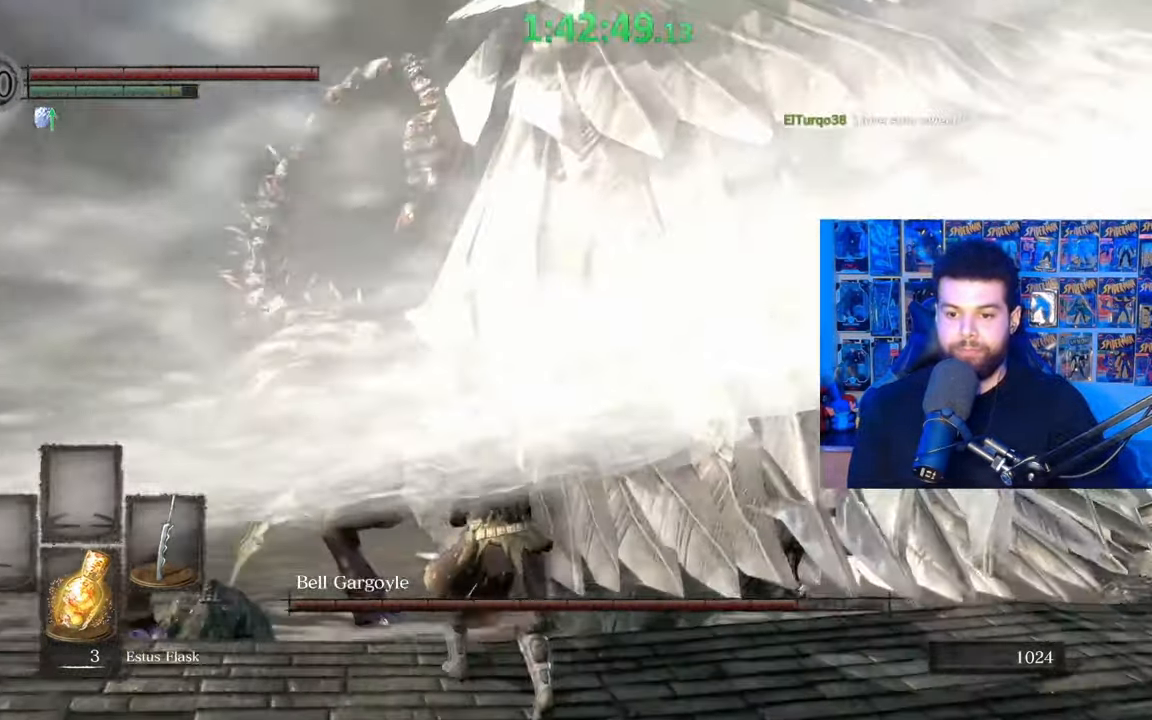
{"buttons": [], "left_stick": "up-left", "right_stick": "center", "events": [[167, "right_stick", "center"], [317, "left_stick", "up-left"], [367, "R1", "down"], [467, "R1", "up"]]}
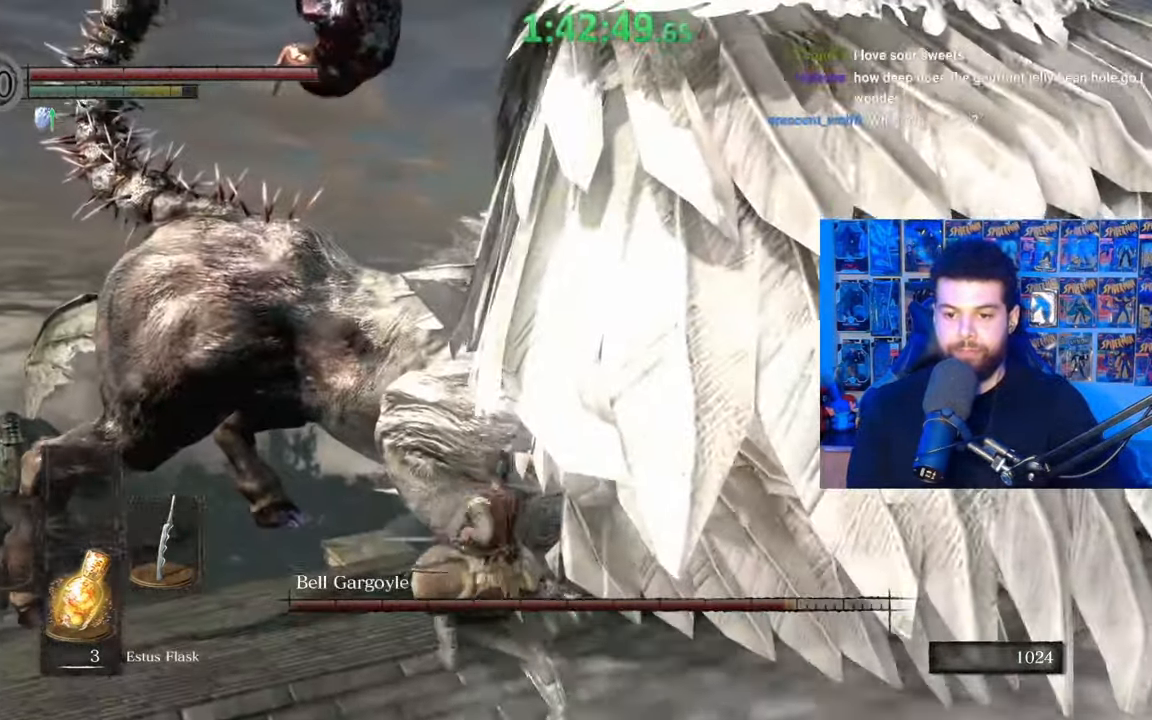
{"buttons": [], "left_stick": "up-left", "right_stick": "right", "events": [[317, "right_stick", "right"]]}
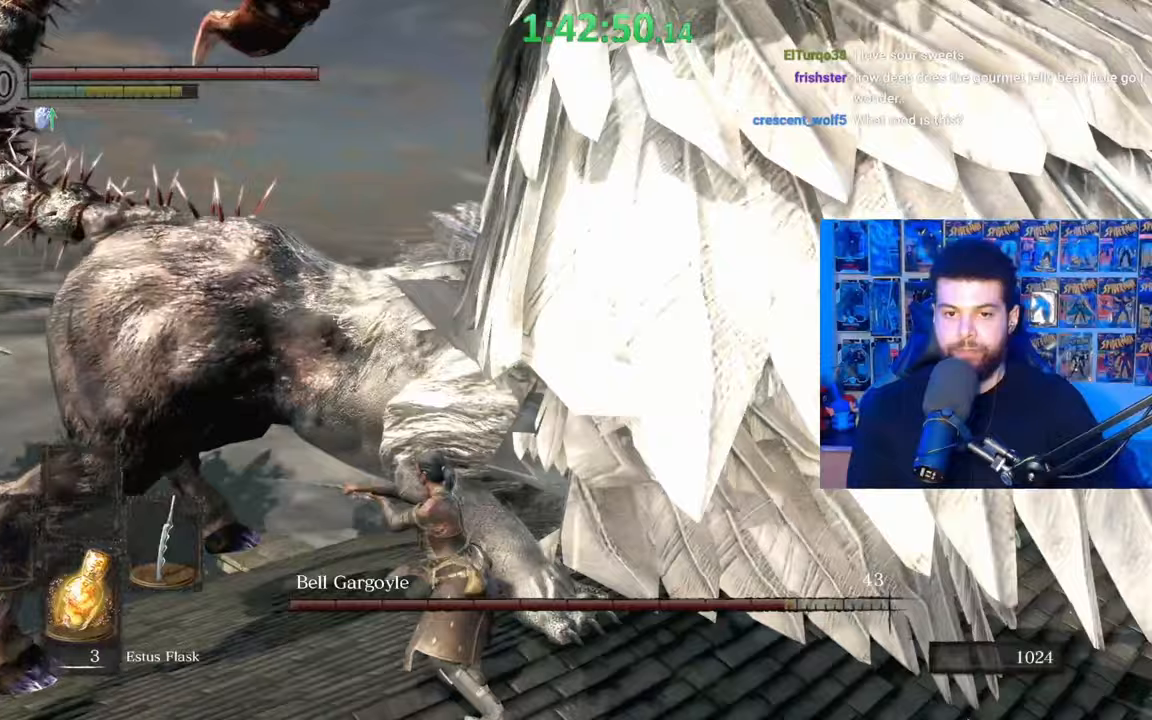
{"buttons": [], "left_stick": "up-left", "right_stick": "center", "events": [[200, "right_stick", "center"], [217, "R1", "down"], [300, "R1", "up"]]}
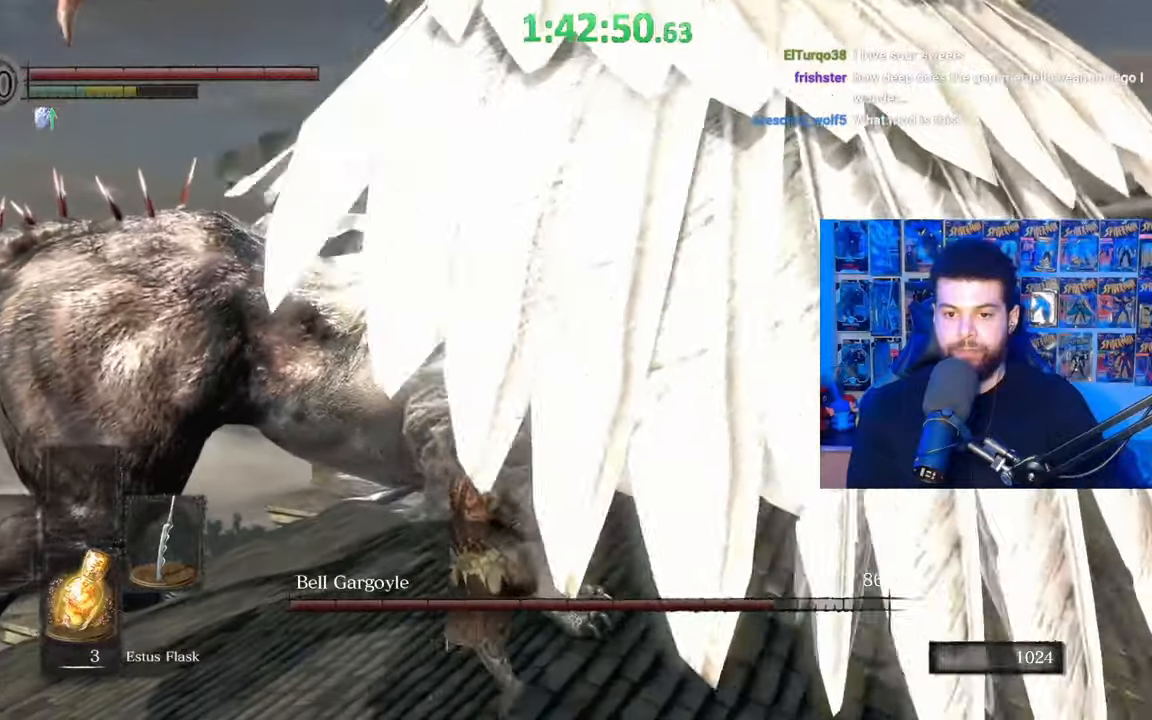
{"buttons": [], "left_stick": "up", "right_stick": "center", "events": [[317, "R1", "down"], [417, "R1", "up"], [500, "left_stick", "up"]]}
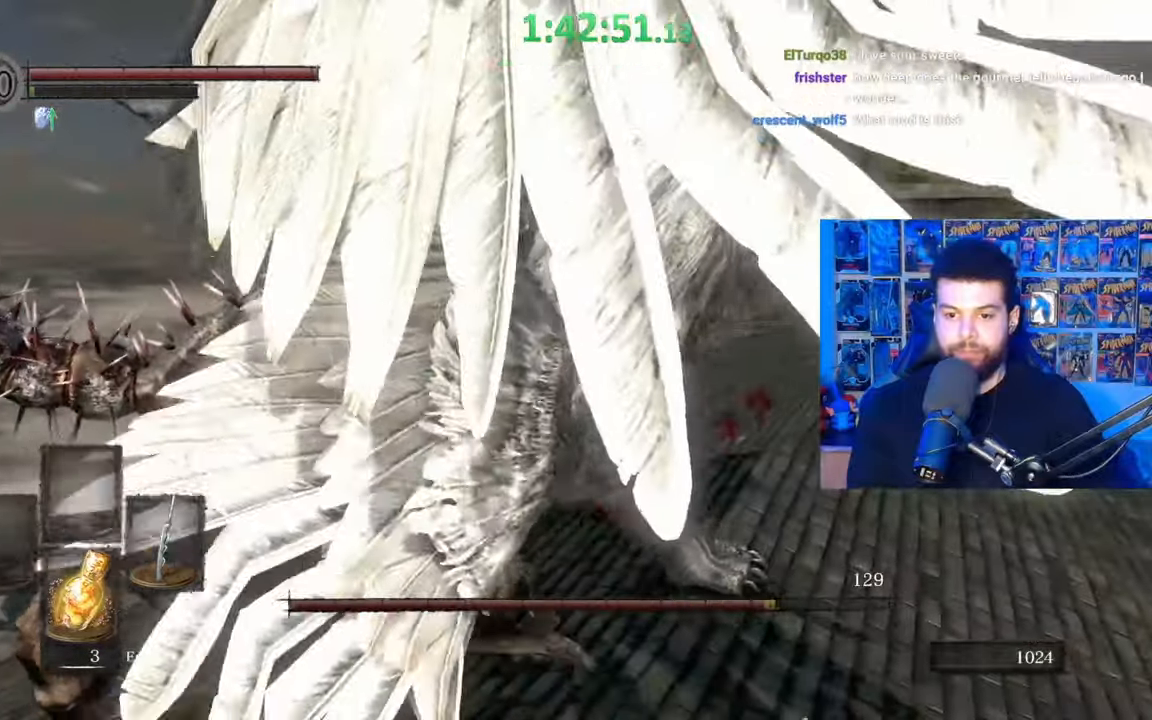
{"buttons": [], "left_stick": "up", "right_stick": "center", "events": [[50, "R1", "down"], [117, "R1", "up"]]}
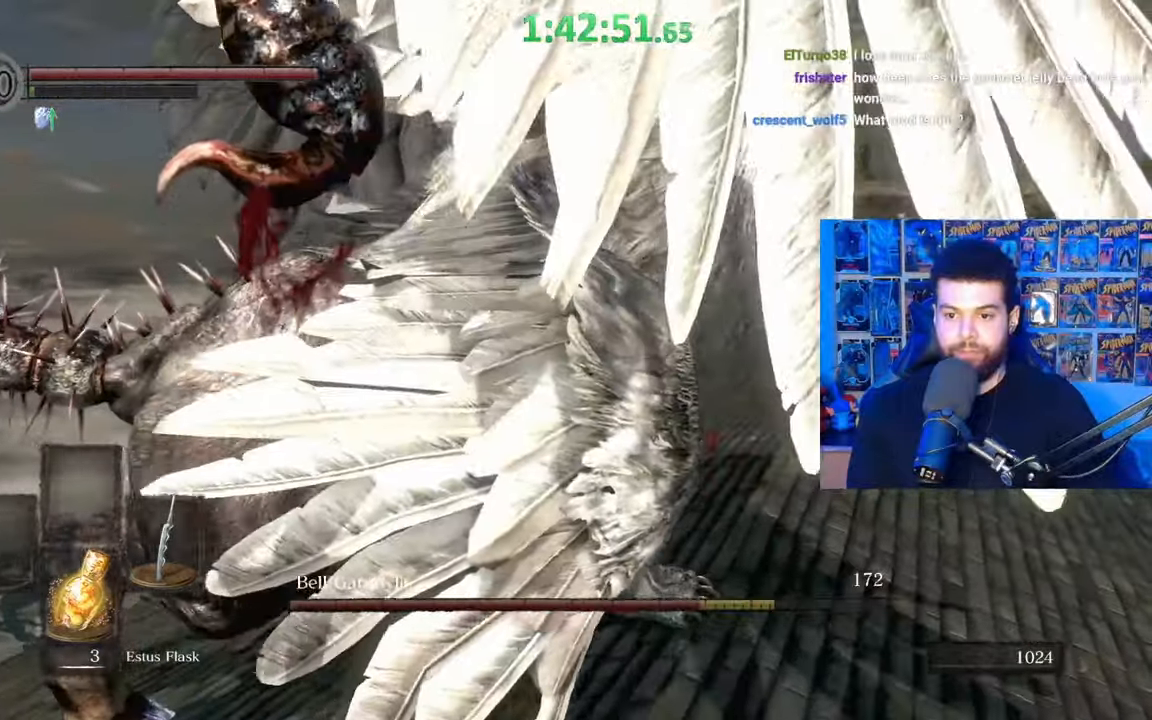
{"buttons": [], "left_stick": "down", "right_stick": "center", "events": [[17, "right_stick", "left"], [100, "left_stick", "right"], [117, "right_stick", "center"], [167, "left_stick", "down-right"], [267, "left_stick", "down"], [300, "right_stick", "down-right"], [367, "right_stick", "center"]]}
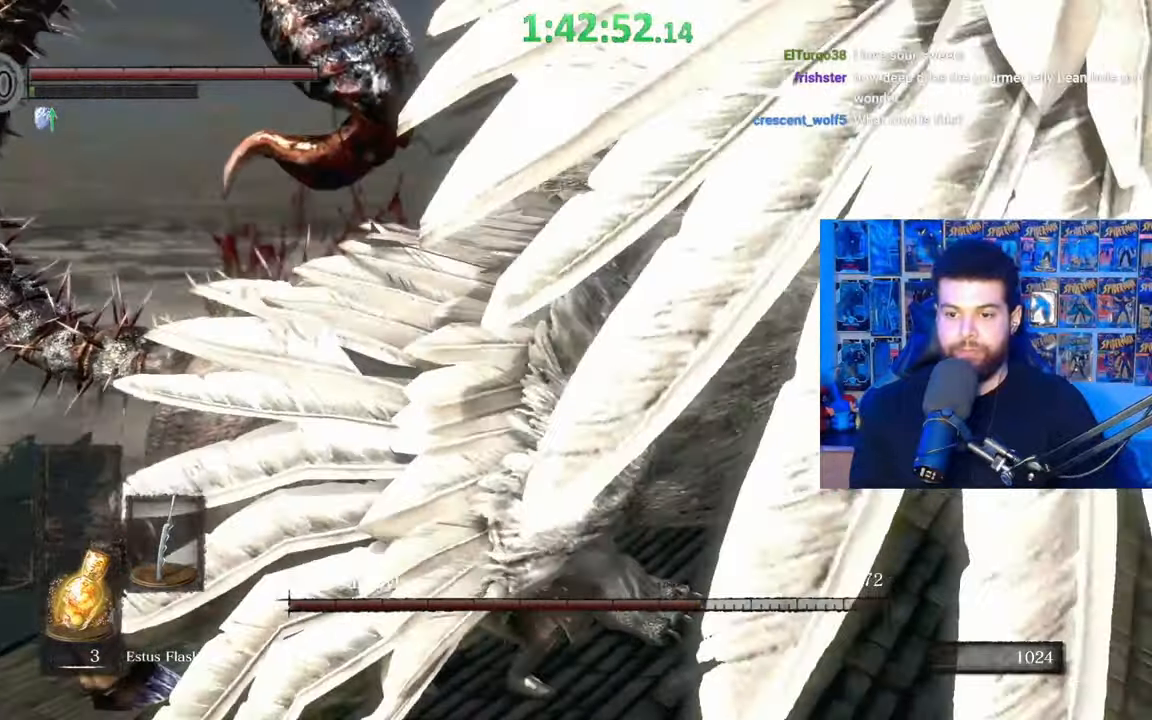
{"buttons": [], "left_stick": "down-right", "right_stick": "center", "events": [[17, "right_stick", "right"], [150, "right_stick", "center"], [467, "left_stick", "down-right"]]}
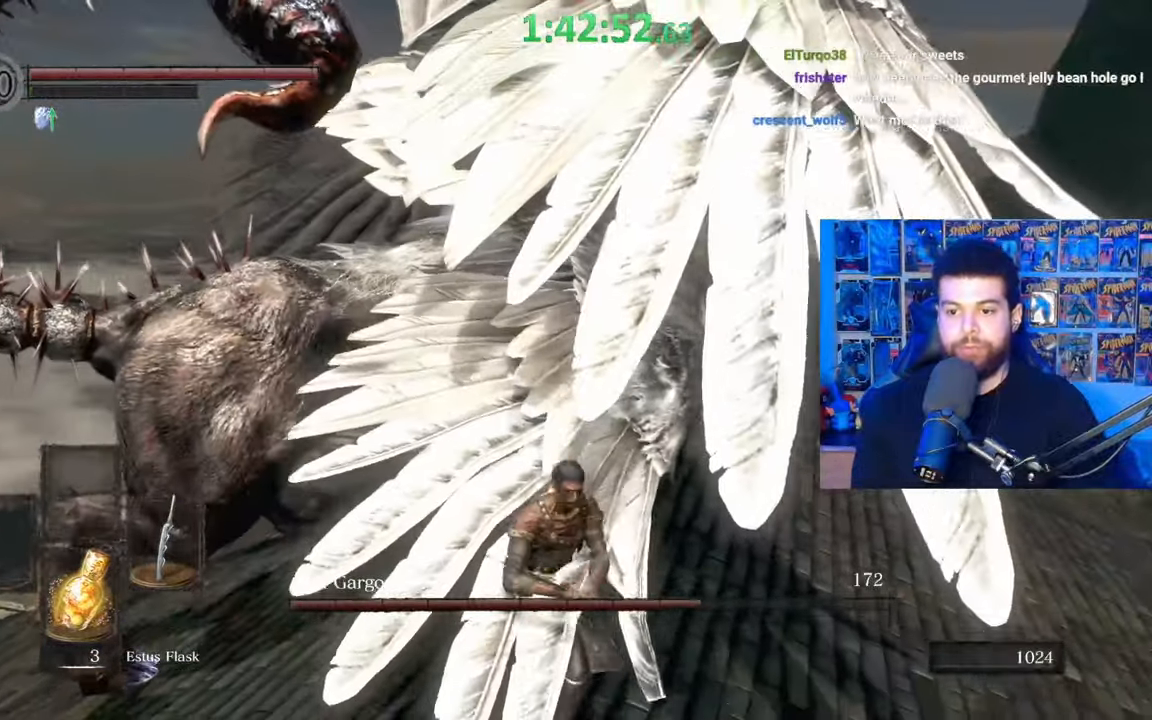
{"buttons": [], "left_stick": "down-right", "right_stick": "left", "events": [[117, "right_stick", "left"], [267, "right_stick", "center"], [417, "right_stick", "left"]]}
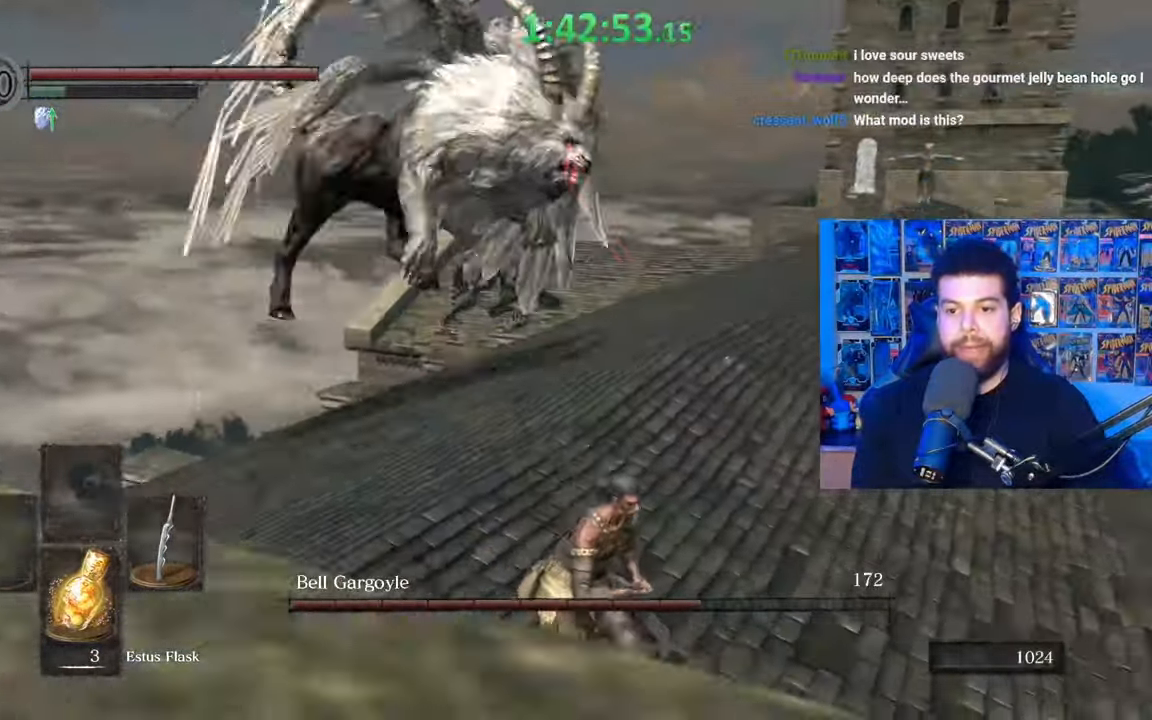
{"buttons": ["B"], "left_stick": "up-right", "right_stick": "center", "events": [[67, "right_stick", "center"], [117, "left_stick", "up-right"], [217, "right_stick", "up"], [317, "right_stick", "center"], [450, "B", "down"]]}
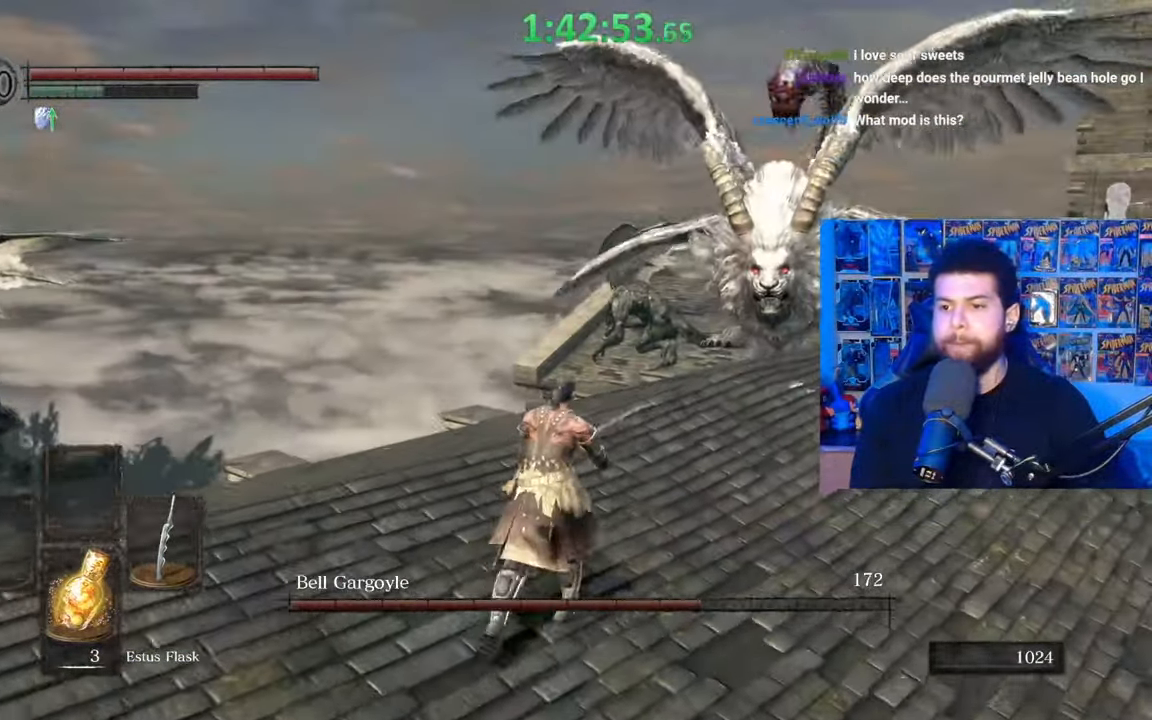
{"buttons": ["B"], "left_stick": "down-right", "right_stick": "center", "events": [[200, "left_stick", "right"], [317, "left_stick", "down-right"]]}
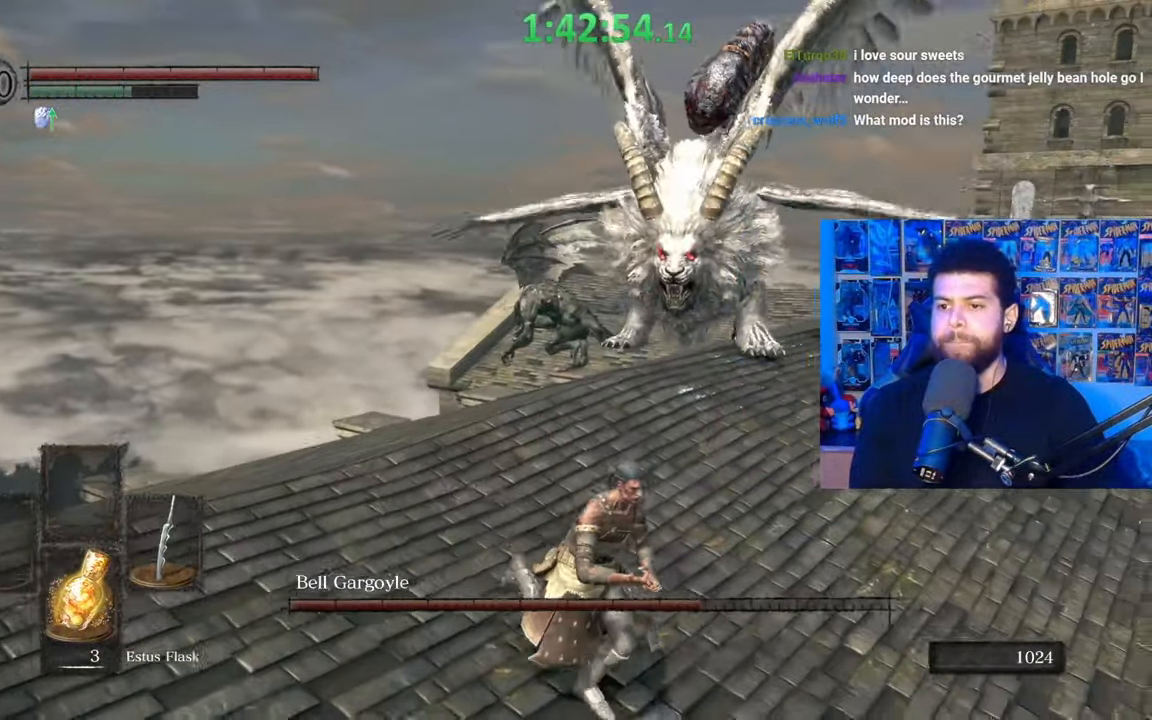
{"buttons": [], "left_stick": "up", "right_stick": "center", "events": [[17, "left_stick", "down"], [67, "right_stick", "right"], [117, "left_stick", "down-left"], [167, "right_stick", "center"], [267, "left_stick", "up-left"], [367, "left_stick", "up"], [467, "B", "up"]]}
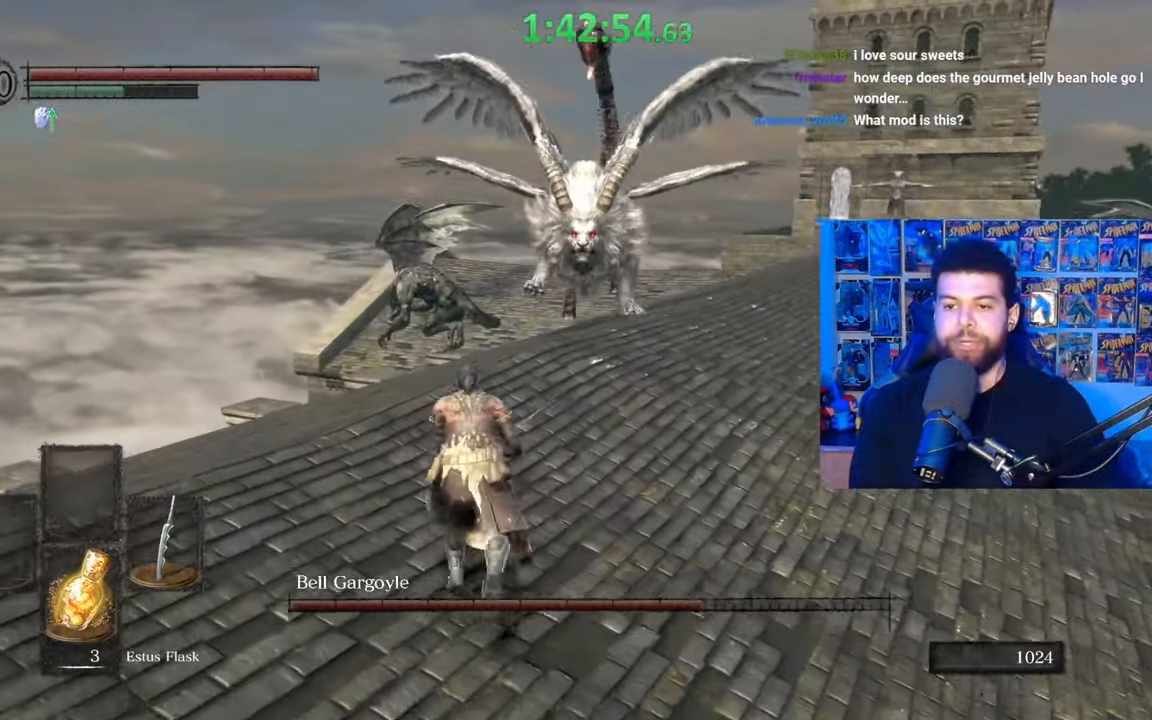
{"buttons": [], "left_stick": "up-right", "right_stick": "center", "events": [[17, "left_stick", "up-right"], [367, "right_stick", "left"], [417, "right_stick", "center"]]}
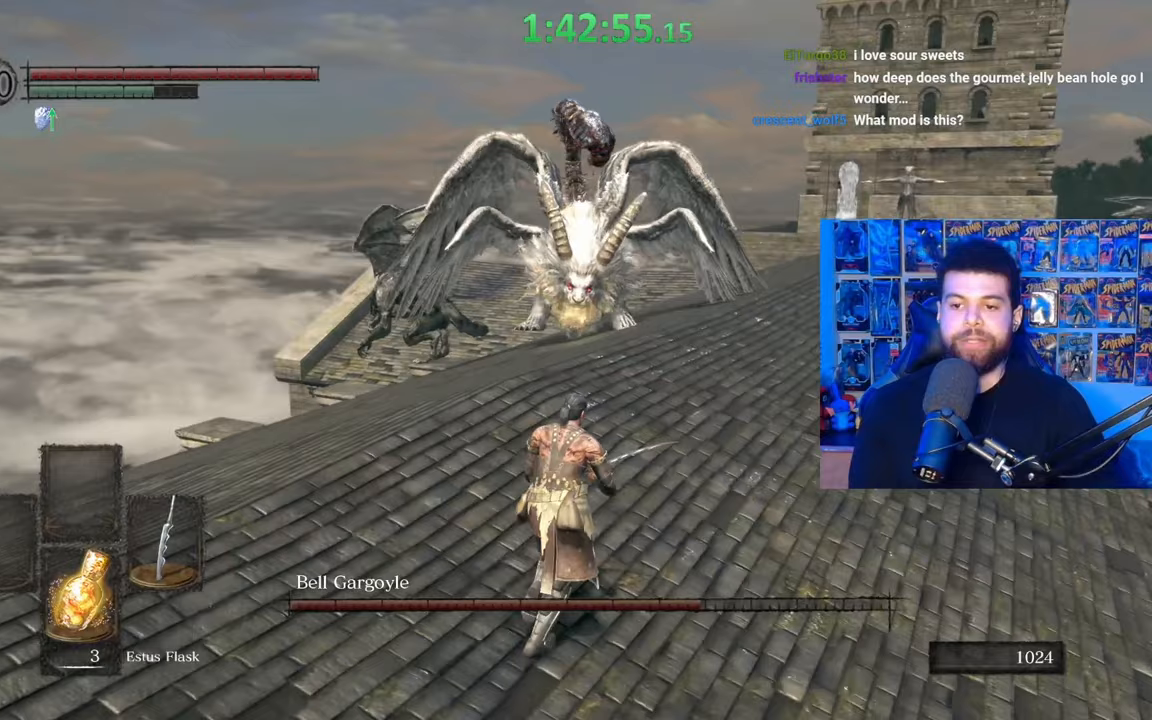
{"buttons": ["B"], "left_stick": "down", "right_stick": "center", "events": [[117, "B", "down"], [117, "left_stick", "down-right"], [200, "left_stick", "down"]]}
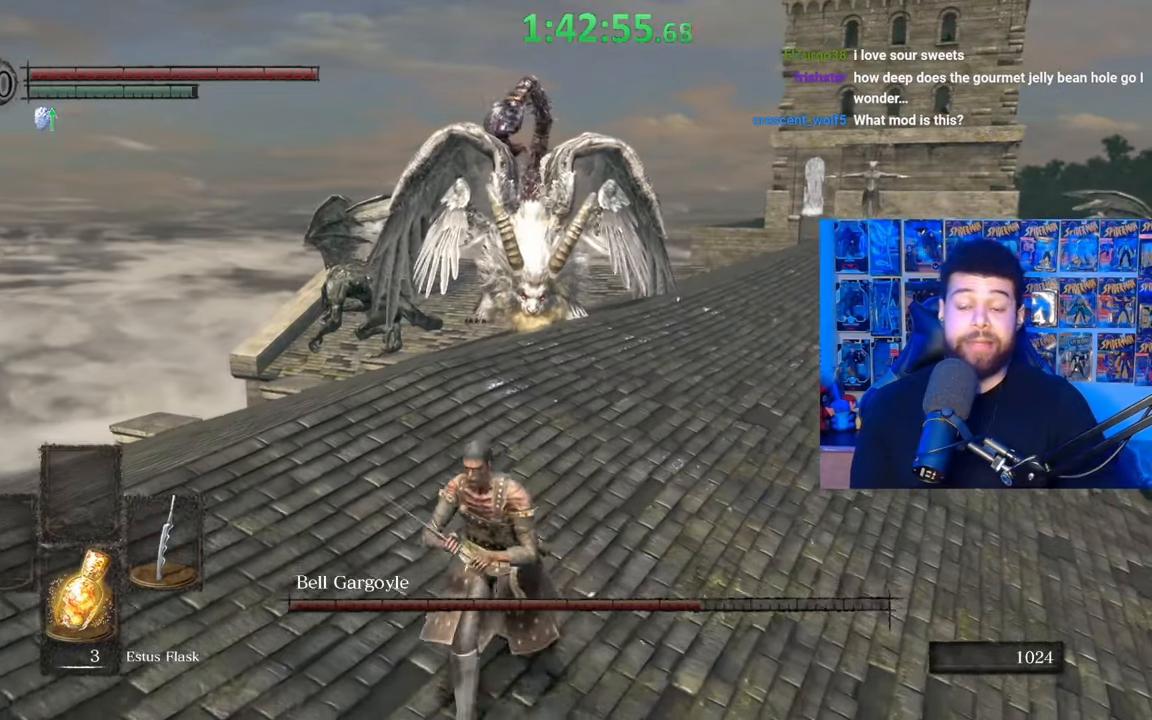
{"buttons": [], "left_stick": "down", "right_stick": "center", "events": [[100, "B", "up"]]}
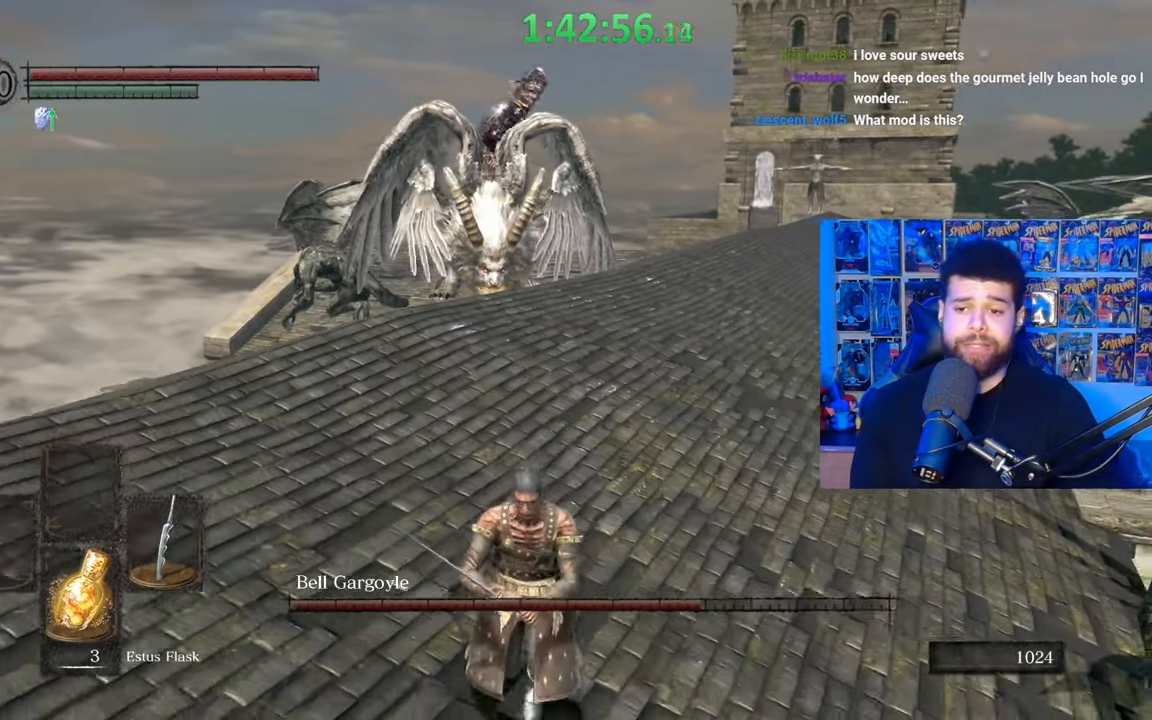
{"buttons": ["B"], "left_stick": "left", "right_stick": "center", "events": [[67, "left_stick", "down-left"], [250, "left_stick", "left"], [400, "B", "down"]]}
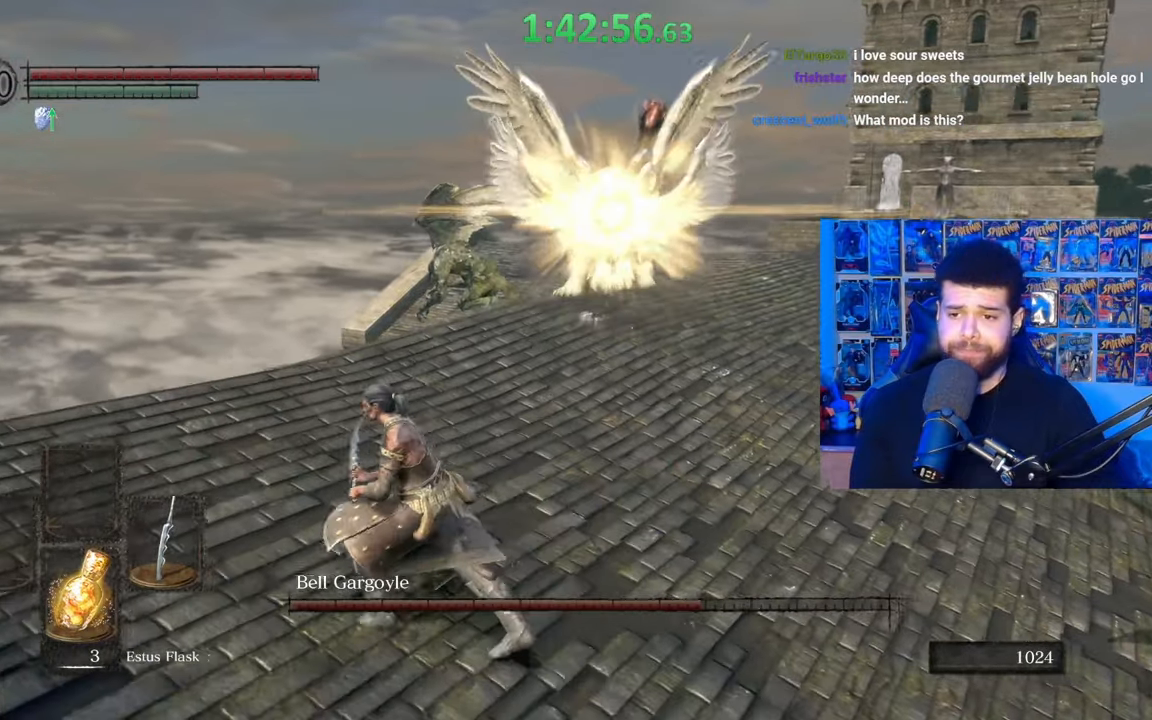
{"buttons": [], "left_stick": "left", "right_stick": "center", "events": [[17, "B", "up"], [150, "left_stick", "center"], [150, "right_stick", "right"], [417, "left_stick", "left"], [417, "right_stick", "center"]]}
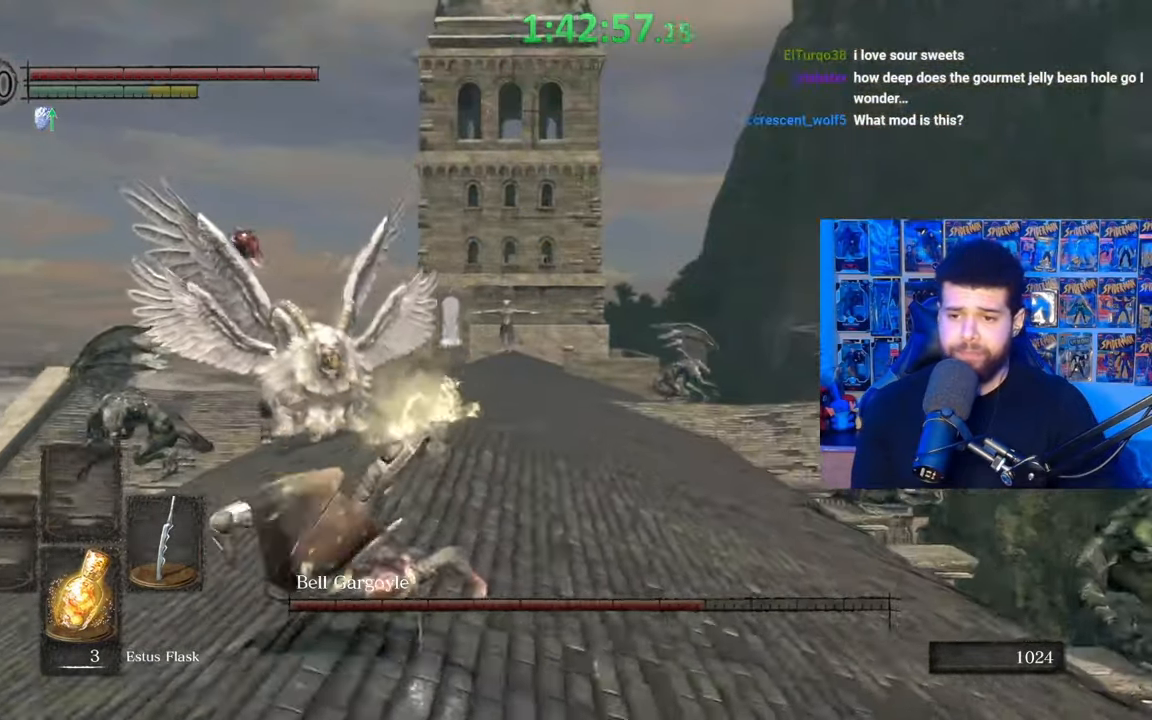
{"buttons": ["B"], "left_stick": "right", "right_stick": "center", "events": [[250, "left_stick", "down-right"], [317, "B", "down"], [400, "left_stick", "right"]]}
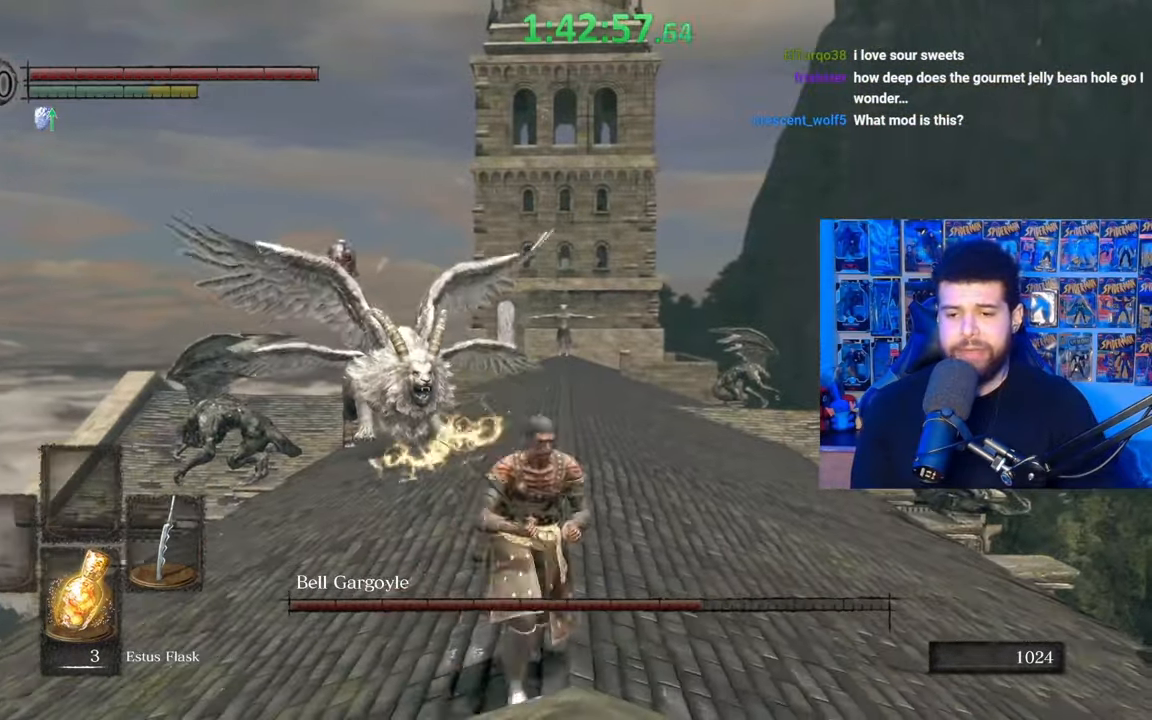
{"buttons": ["B"], "left_stick": "up-right", "right_stick": "center", "events": [[67, "left_stick", "up-right"], [67, "right_stick", "down-left"], [217, "right_stick", "center"]]}
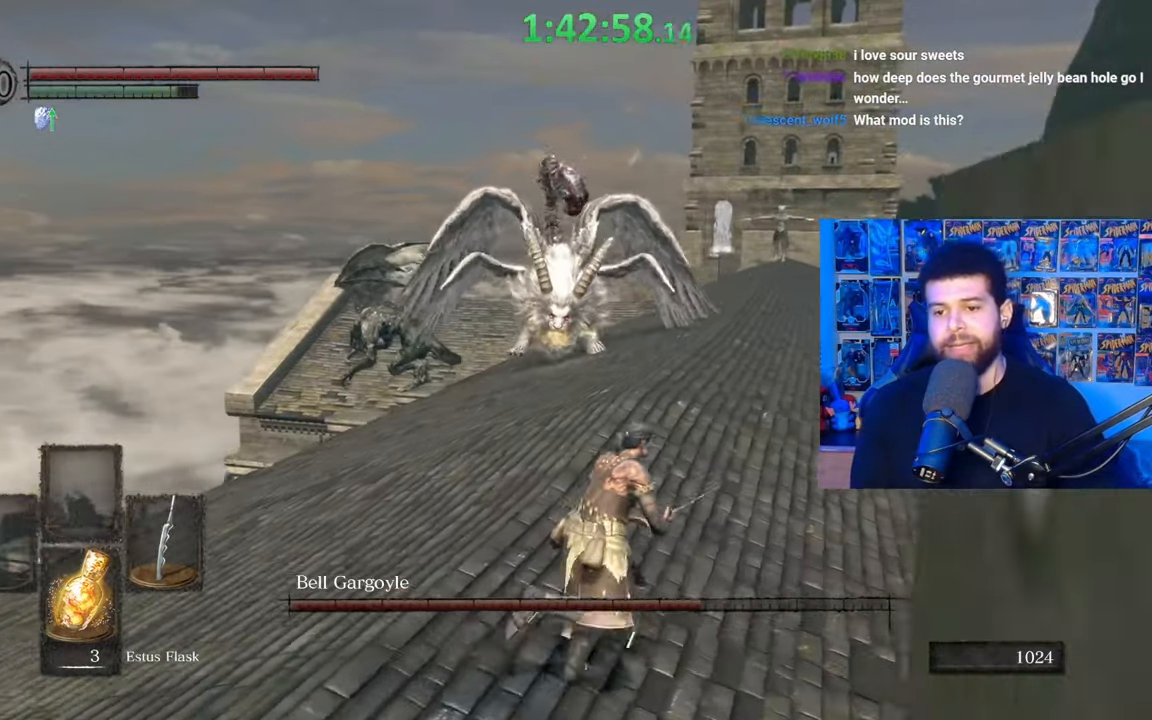
{"buttons": ["B"], "left_stick": "up-right", "right_stick": "down-left", "events": [[400, "right_stick", "down-left"]]}
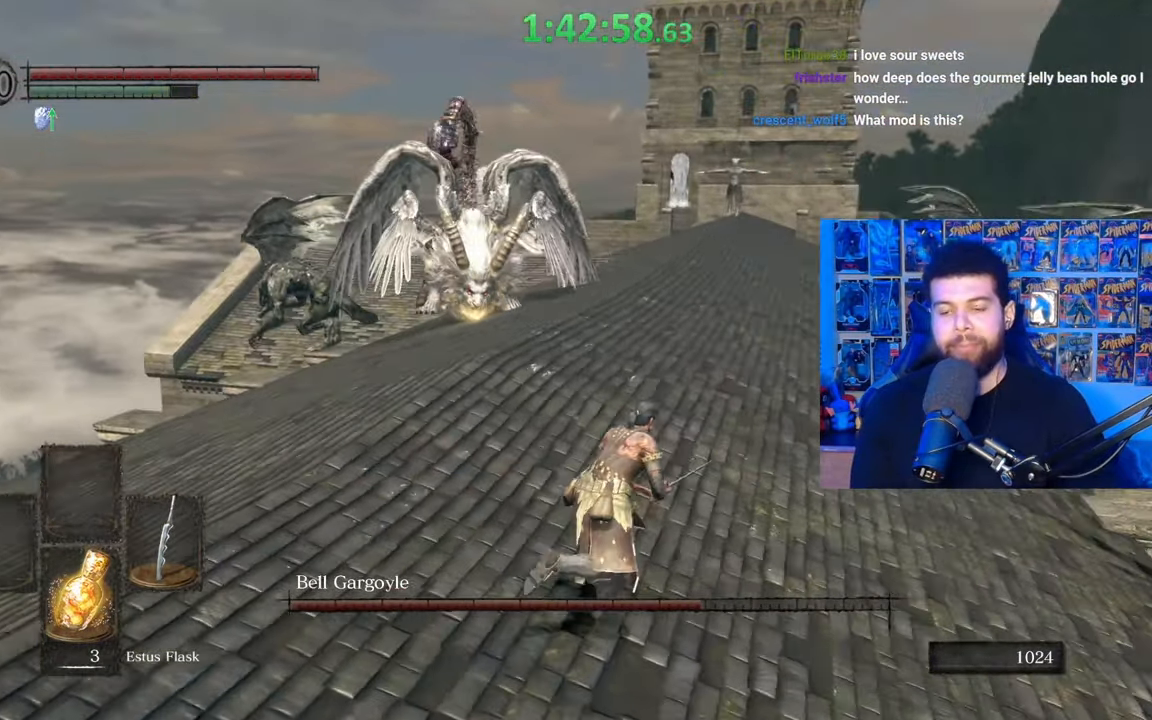
{"buttons": [], "left_stick": "down", "right_stick": "center", "events": [[17, "left_stick", "right"], [17, "right_stick", "center"], [117, "left_stick", "down-right"], [167, "B", "up"], [217, "left_stick", "down"], [317, "right_stick", "up"], [417, "right_stick", "center"]]}
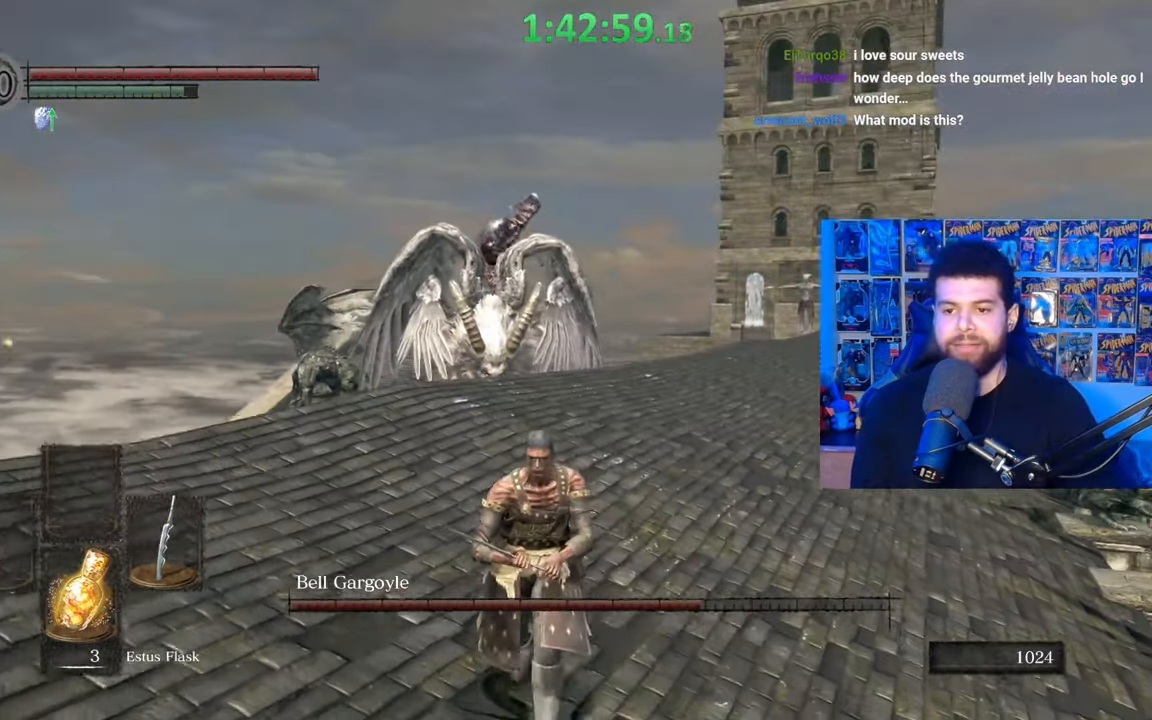
{"buttons": [], "left_stick": "center", "right_stick": "center", "events": [[217, "left_stick", "center"]]}
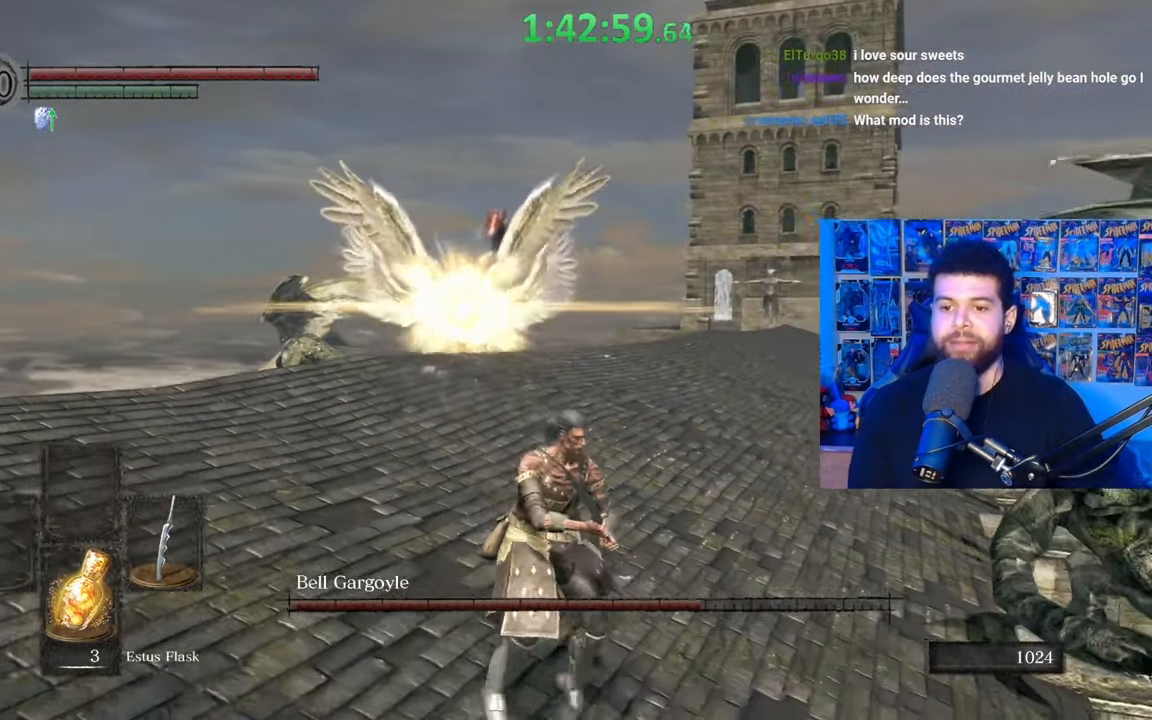
{"buttons": [], "left_stick": "center", "right_stick": "center", "events": [[117, "left_stick", "left"], [200, "B", "down"], [300, "B", "up"], [467, "left_stick", "center"]]}